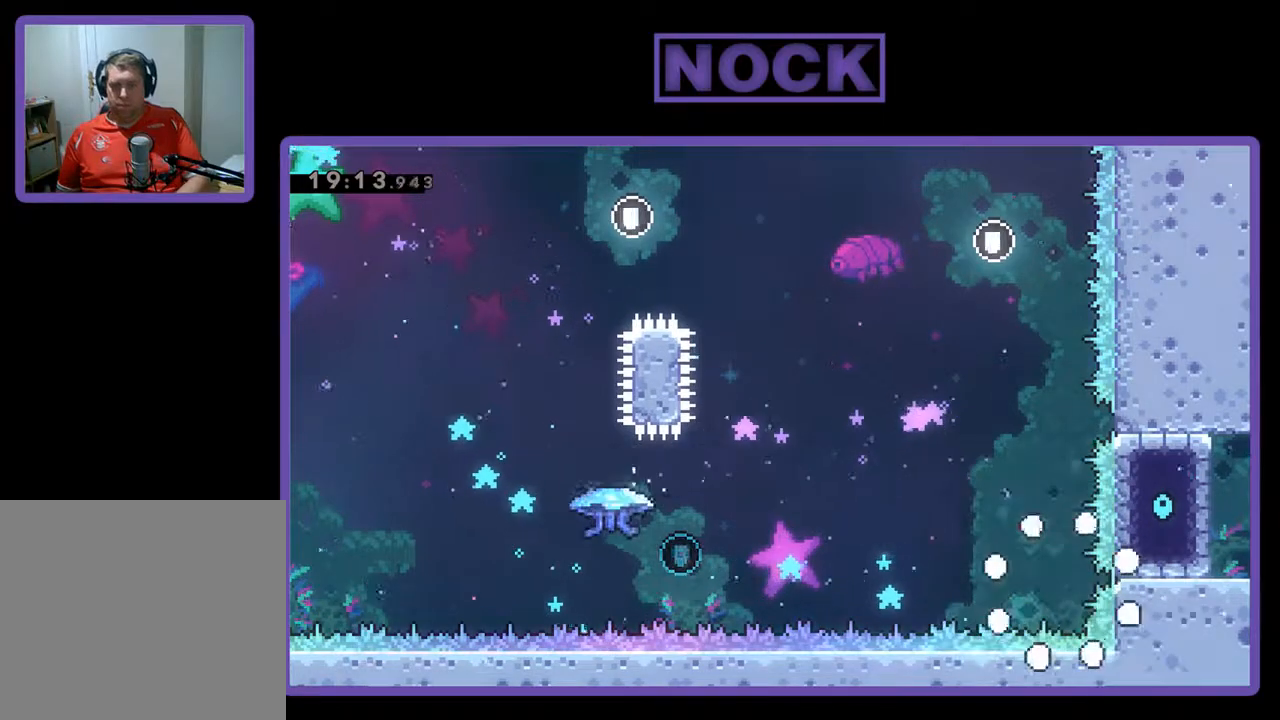
Gameplay with a controller (PlayStation layout); each line is a JSON object with the inputs held at the frame after it. "events" lists button and stick changes between this image and that frame as [ms after this image, input, new state], when the widget could be followed in between. Not read: right_stick.
{"buttons": [], "left_stick": "center", "events": []}
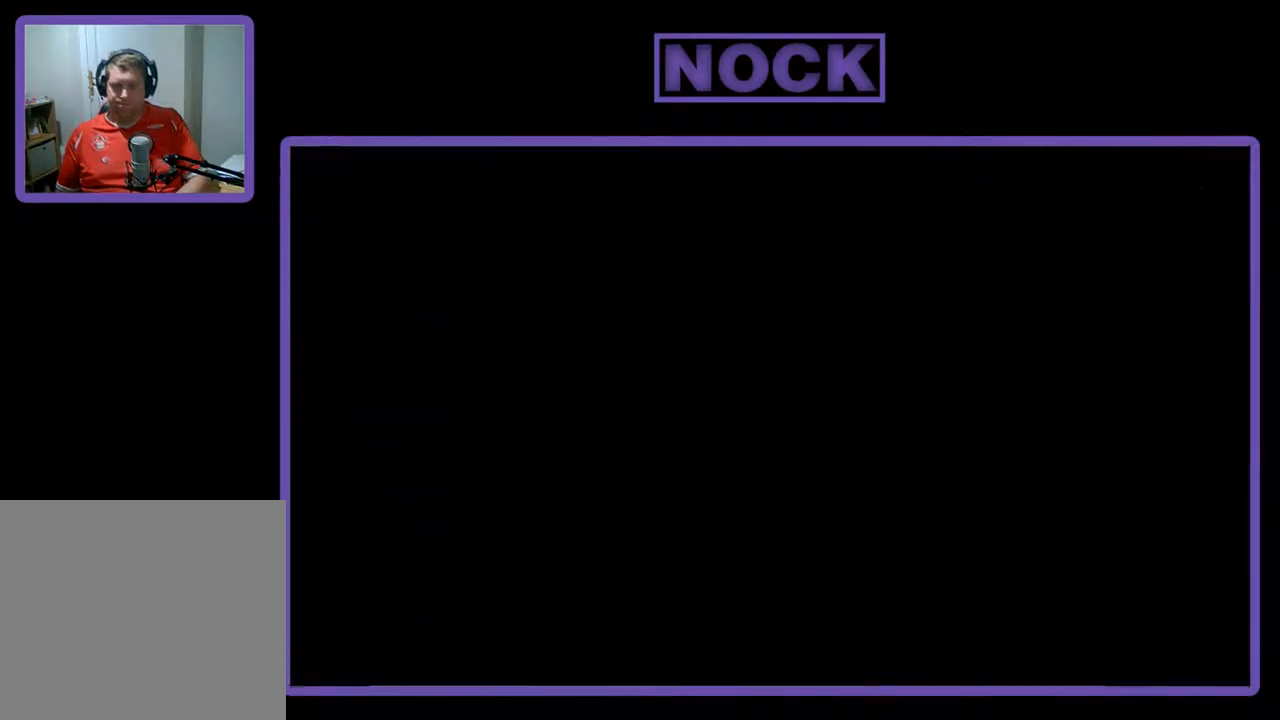
{"buttons": [], "left_stick": "center", "events": []}
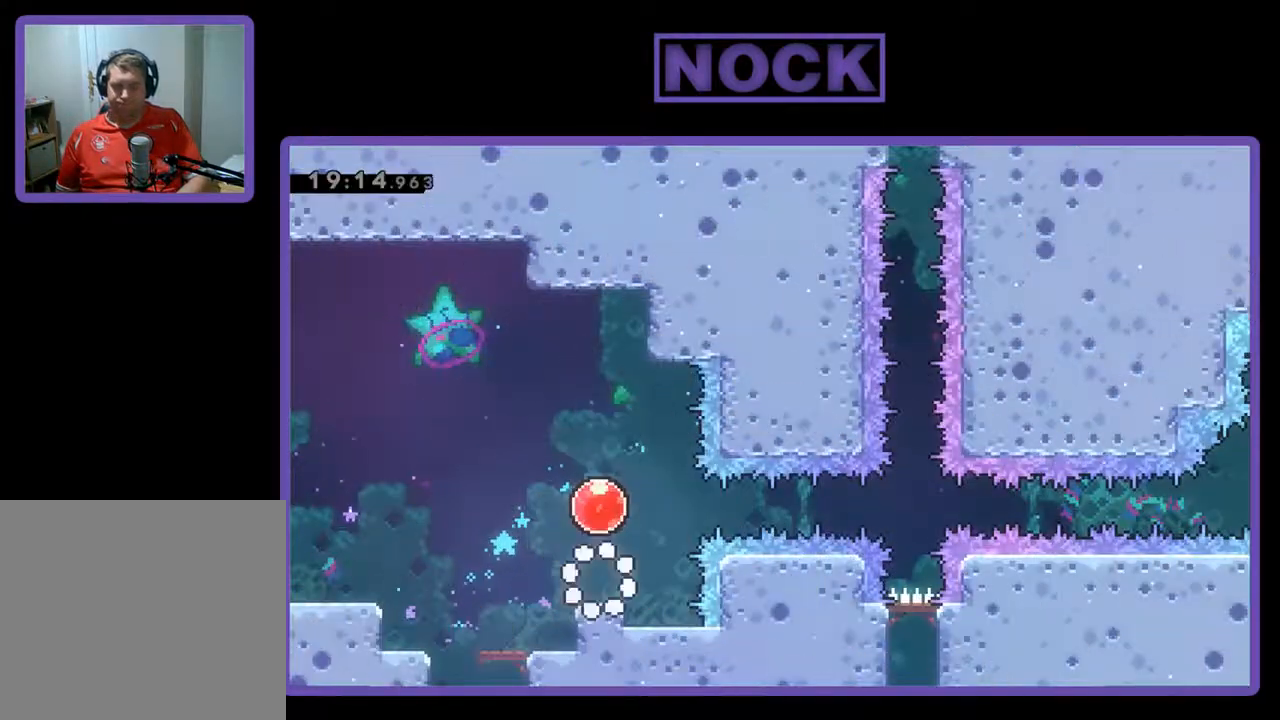
{"buttons": ["R2"], "left_stick": "center", "events": [[400, "R2", "down"]]}
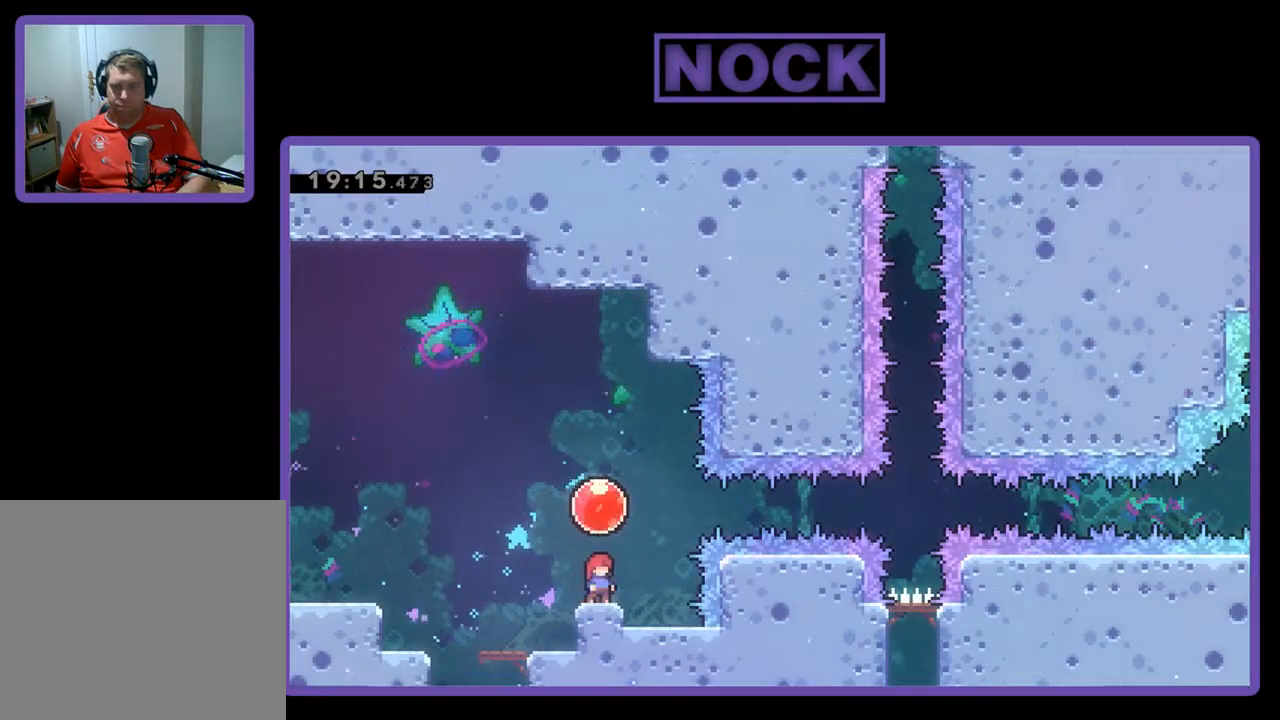
{"buttons": ["R2", "DPAD_RIGHT"], "left_stick": "center", "events": [[200, "CROSS", "down"], [267, "DPAD_RIGHT", "down"], [367, "CROSS", "up"]]}
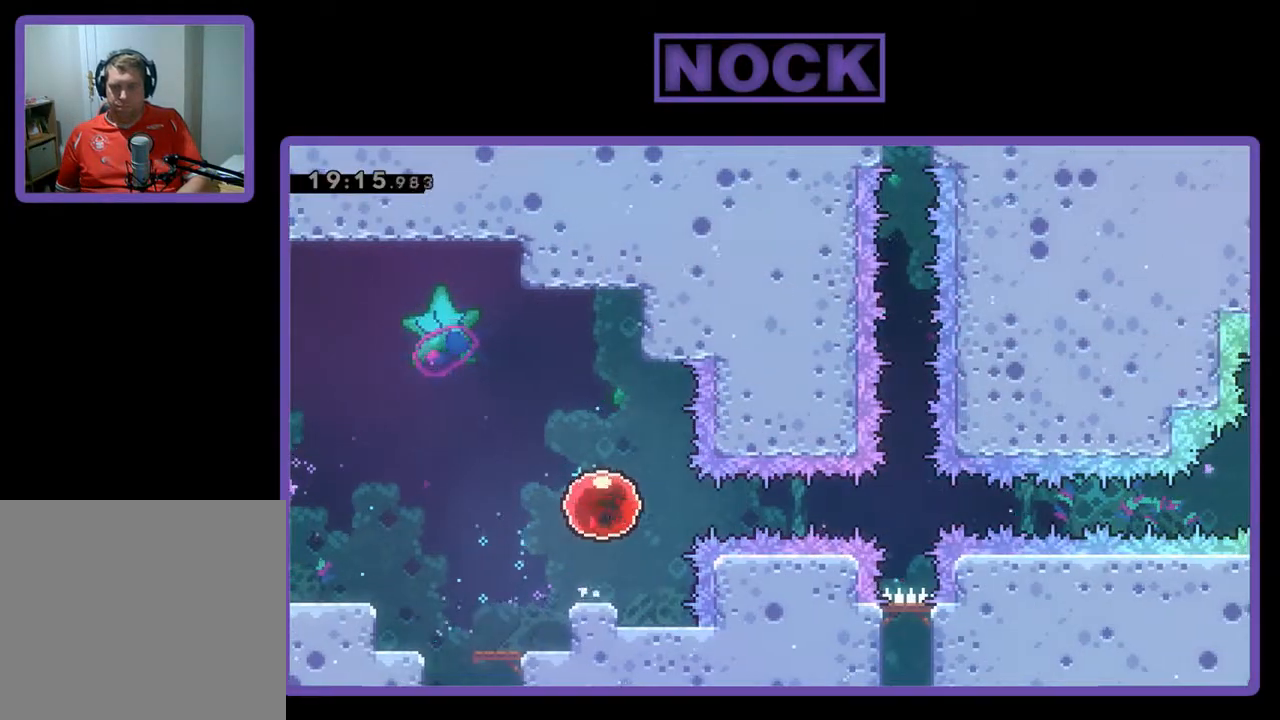
{"buttons": ["R2", "DPAD_RIGHT"], "left_stick": "center", "events": []}
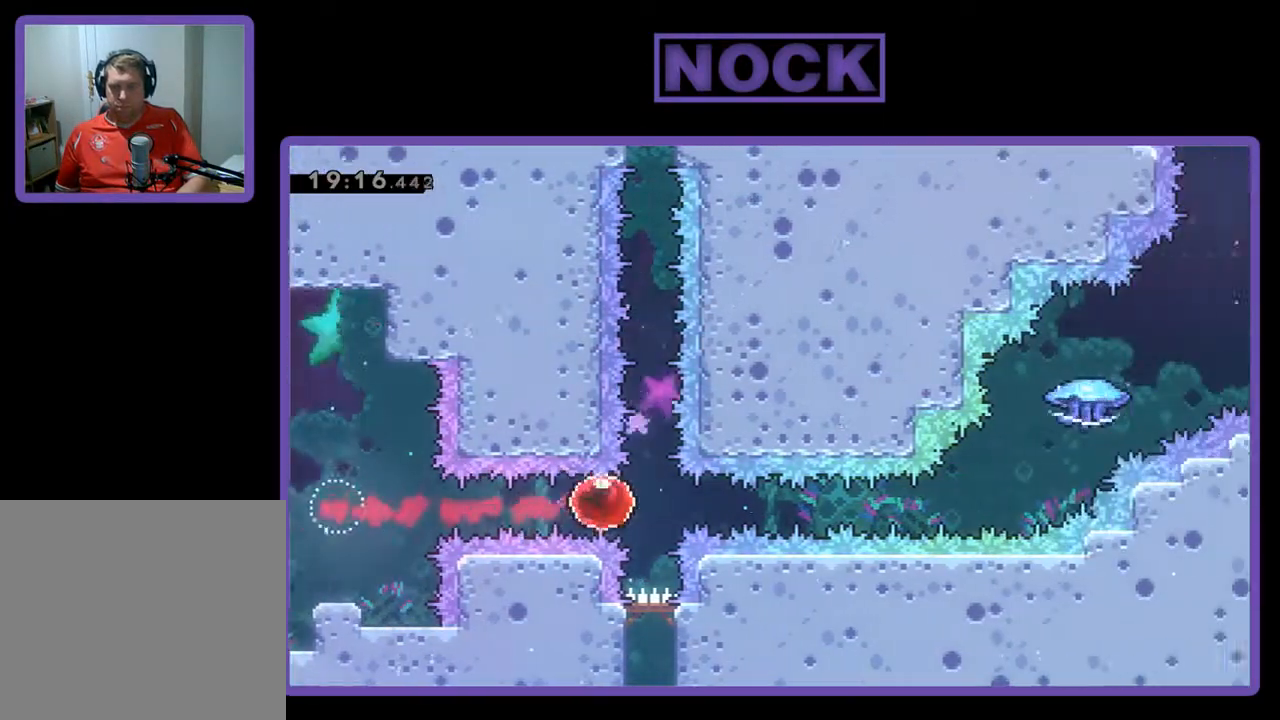
{"buttons": ["R2", "DPAD_UP", "DPAD_RIGHT"], "left_stick": "center", "events": [[467, "DPAD_UP", "down"]]}
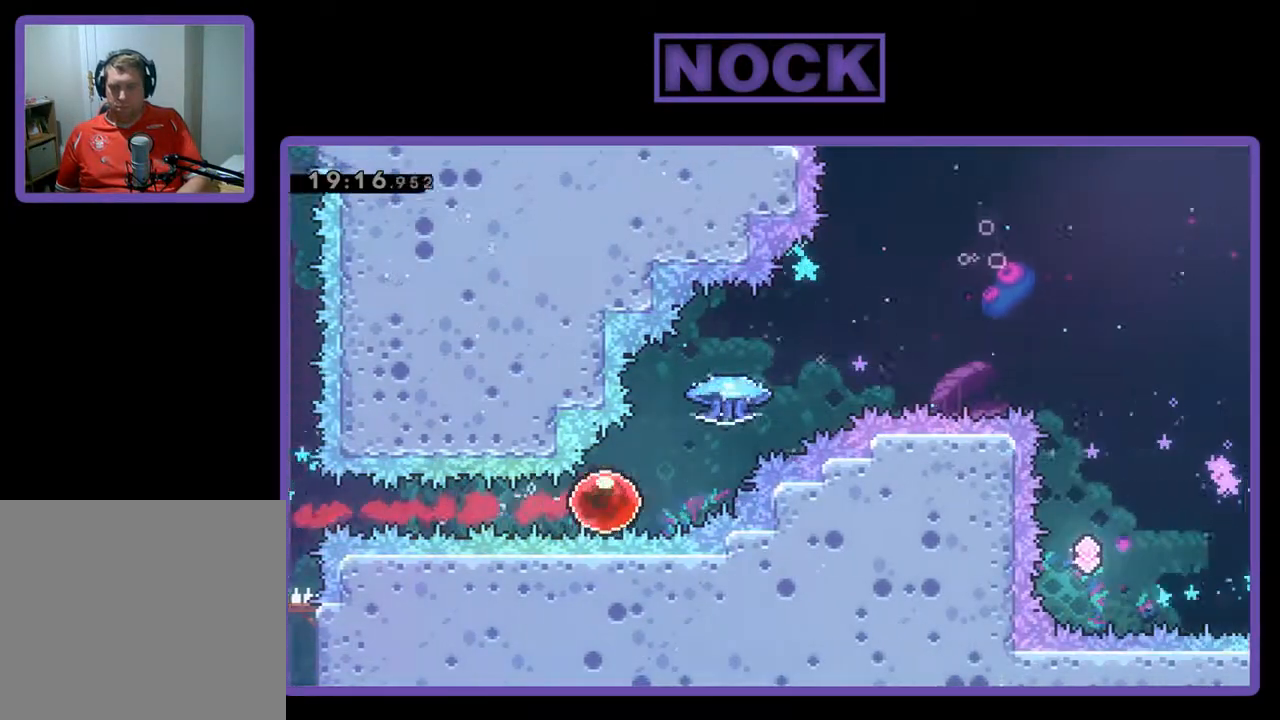
{"buttons": ["R2", "DPAD_UP", "DPAD_RIGHT"], "left_stick": "center", "events": [[67, "CIRCLE", "down"], [433, "CIRCLE", "up"]]}
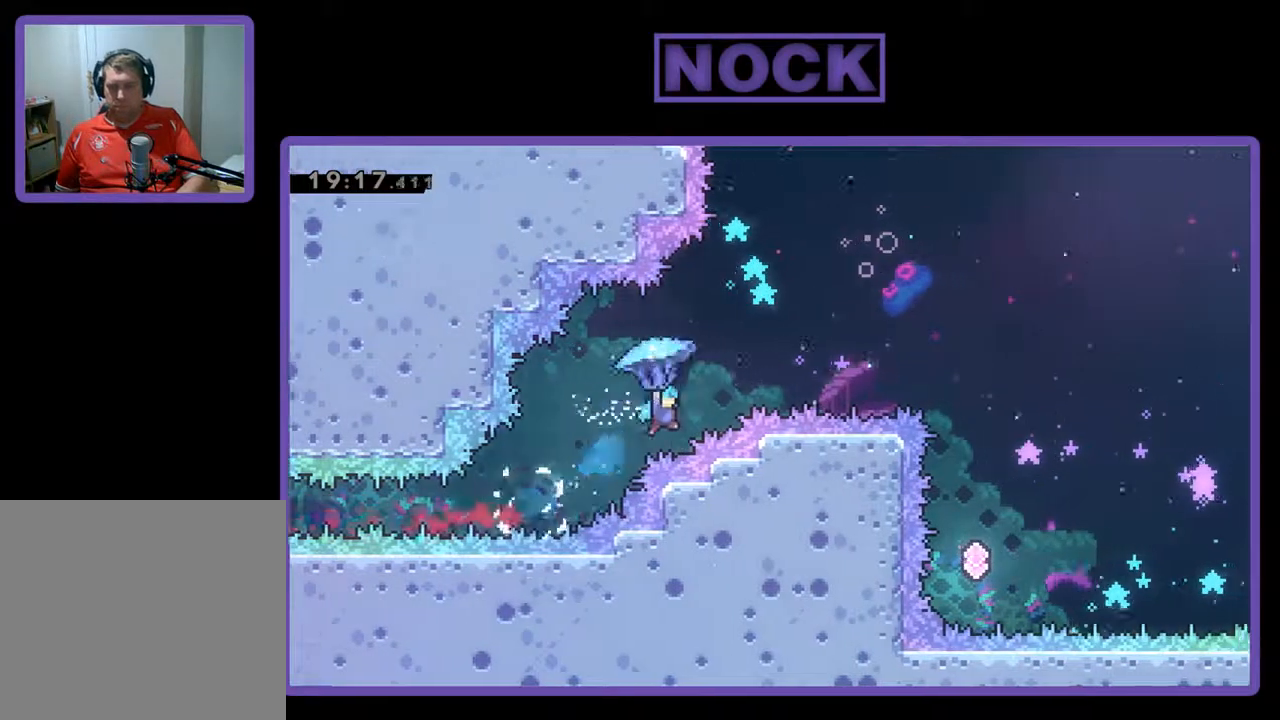
{"buttons": ["CIRCLE", "DPAD_UP", "DPAD_RIGHT"], "left_stick": "center", "events": [[433, "CIRCLE", "down"], [433, "R2", "up"]]}
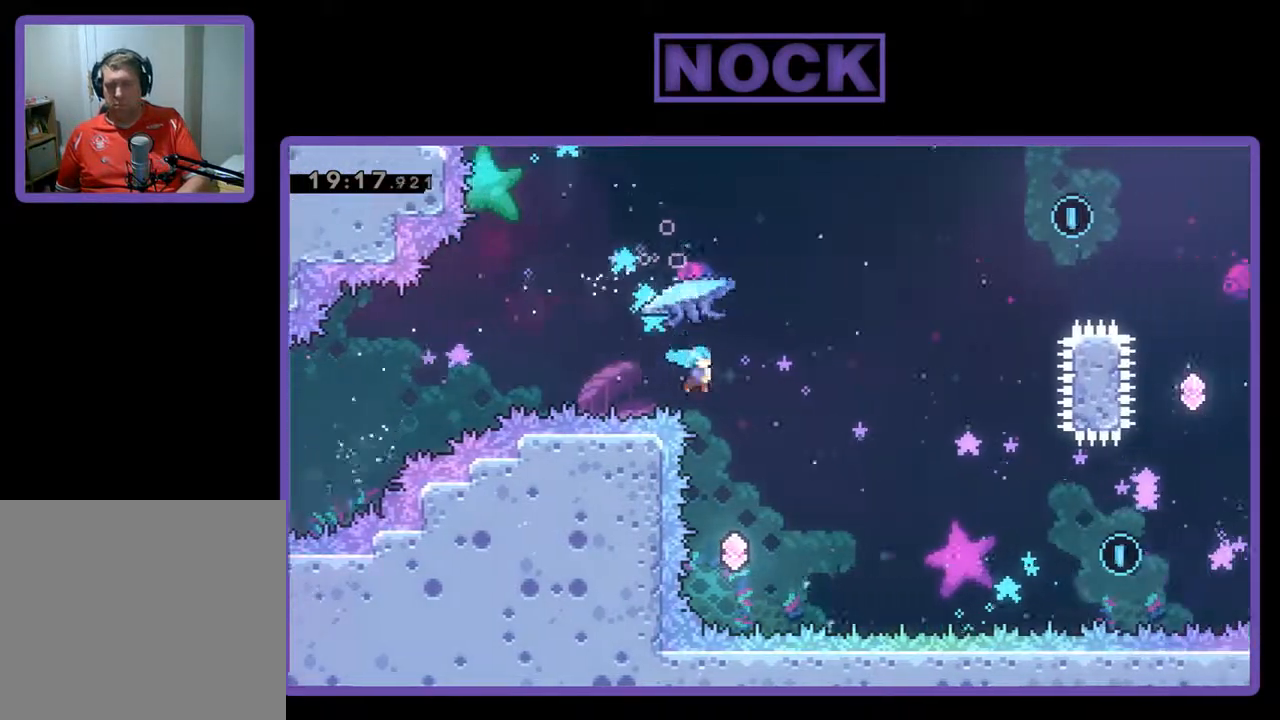
{"buttons": ["R2"], "left_stick": "center", "events": [[67, "CIRCLE", "up"], [200, "DPAD_UP", "up"], [233, "DPAD_RIGHT", "up"], [400, "DPAD_LEFT", "down"], [467, "DPAD_LEFT", "up"], [467, "R2", "down"]]}
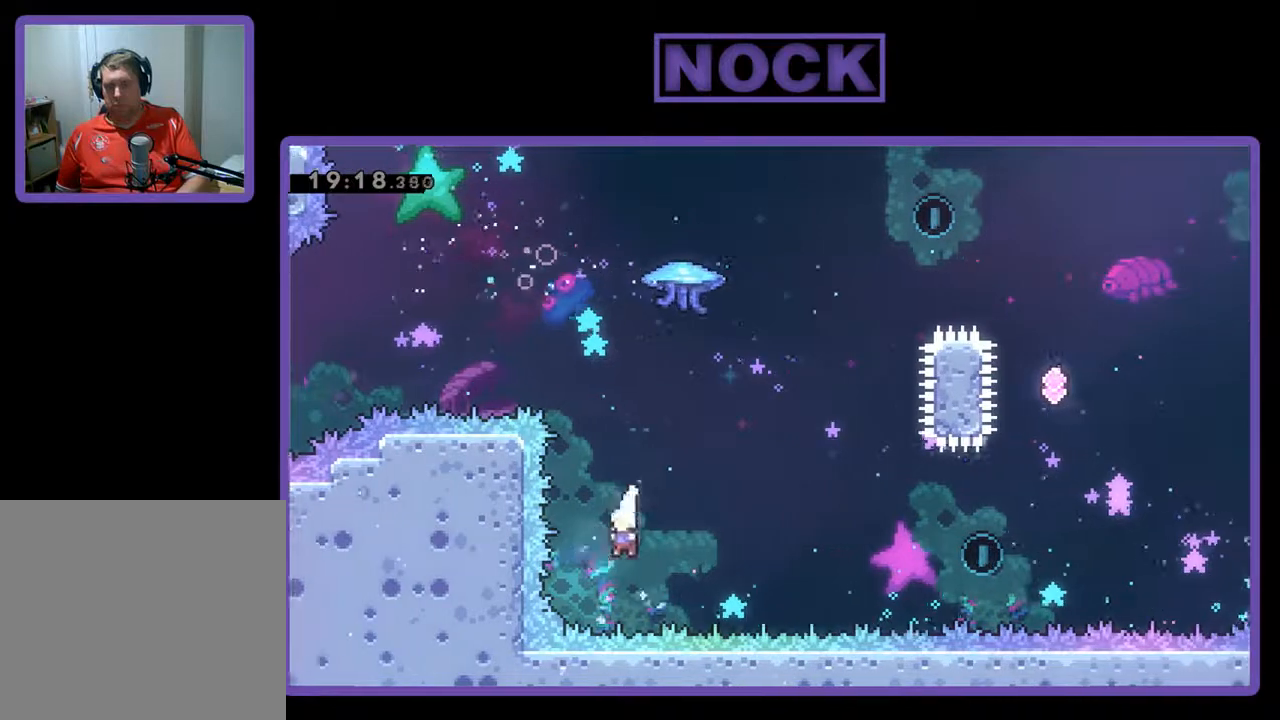
{"buttons": ["R2", "DPAD_UP", "DPAD_RIGHT"], "left_stick": "center", "events": [[33, "DPAD_RIGHT", "down"], [33, "DPAD_UP", "down"], [67, "CIRCLE", "down"], [433, "CIRCLE", "up"]]}
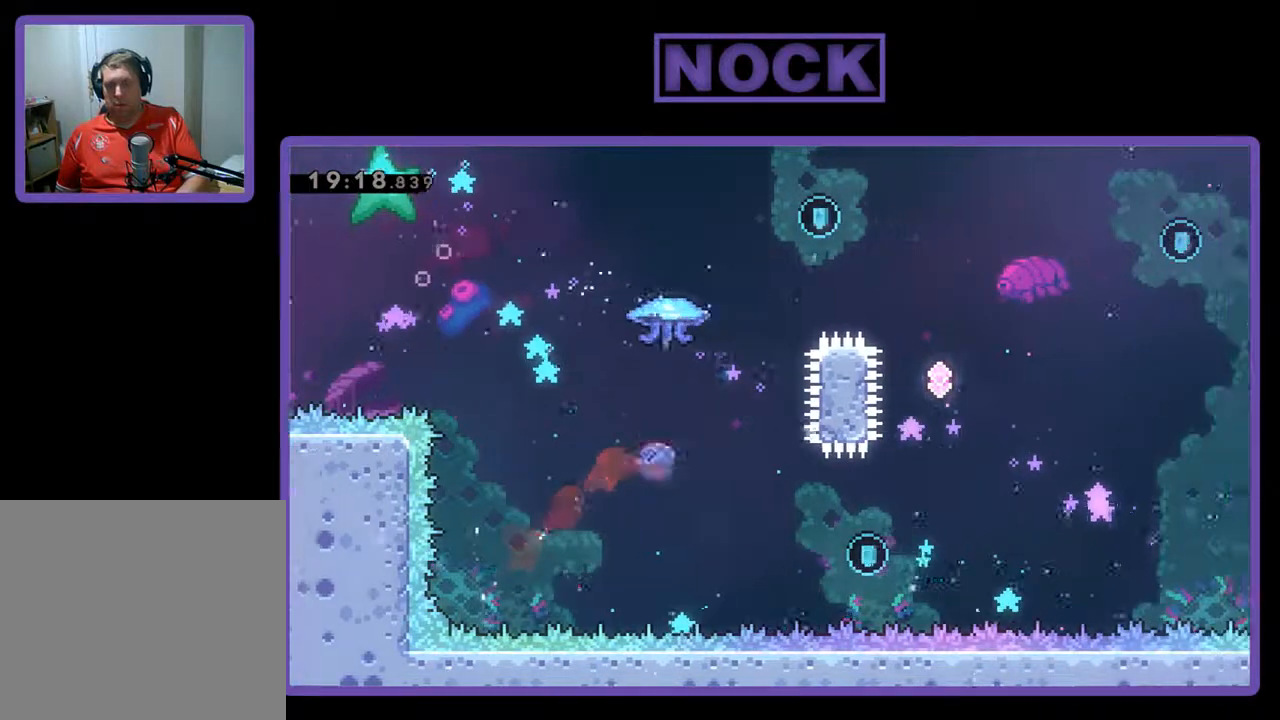
{"buttons": ["CIRCLE", "R2", "DPAD_UP", "DPAD_RIGHT"], "left_stick": "center", "events": [[33, "CIRCLE", "down"], [33, "DPAD_RIGHT", "up"], [433, "DPAD_RIGHT", "down"]]}
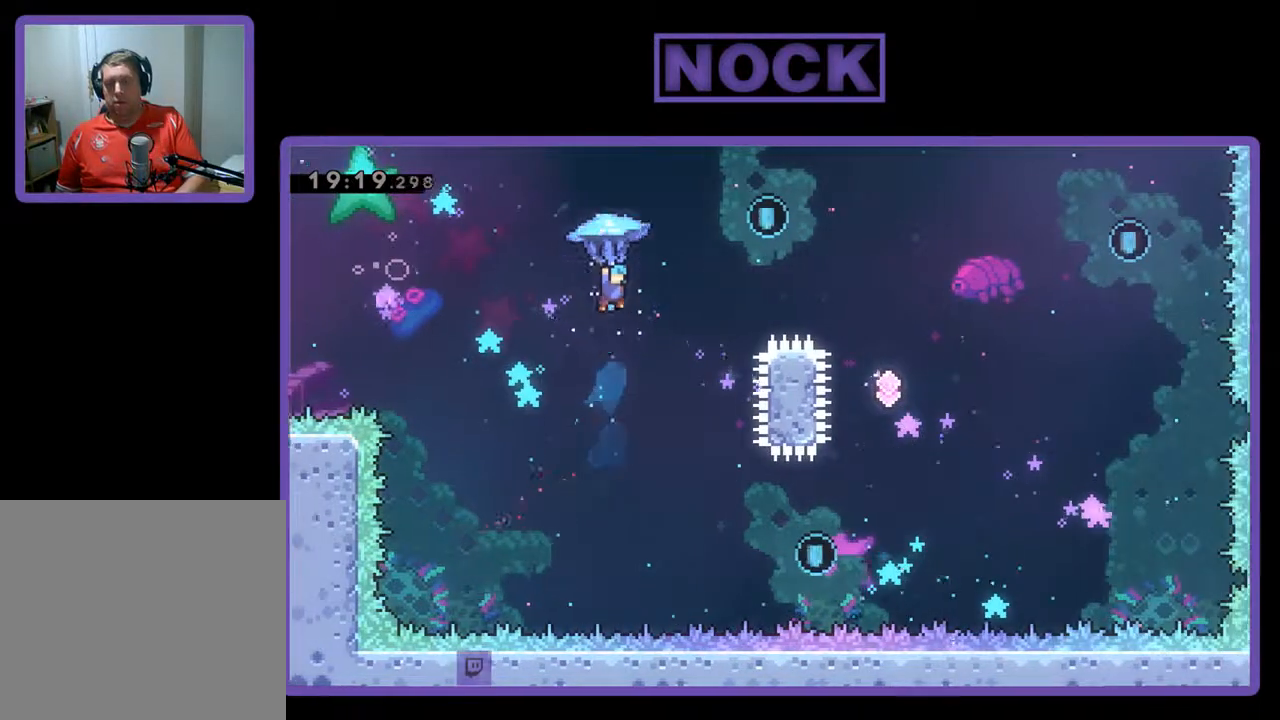
{"buttons": ["R2", "DPAD_RIGHT"], "left_stick": "center", "events": [[400, "CIRCLE", "up"], [400, "DPAD_UP", "up"]]}
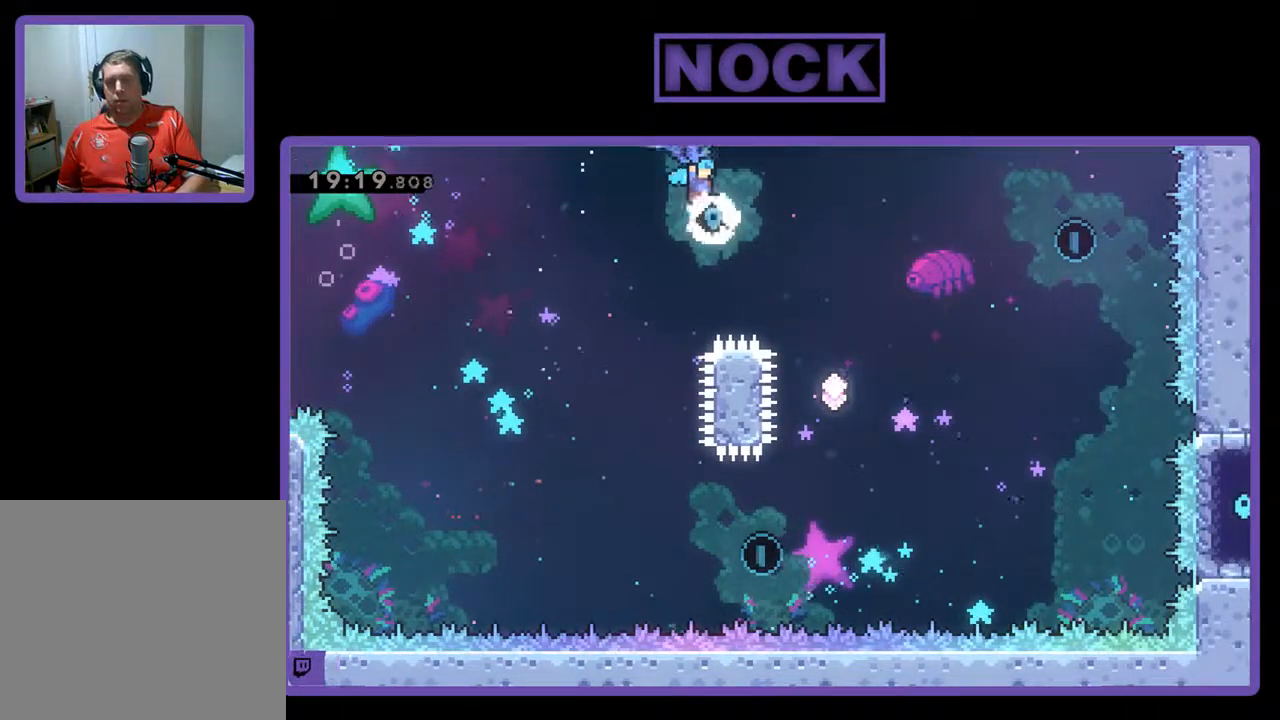
{"buttons": ["R2"], "left_stick": "center", "events": [[67, "DPAD_RIGHT", "up"], [333, "DPAD_RIGHT", "down"], [467, "DPAD_RIGHT", "up"]]}
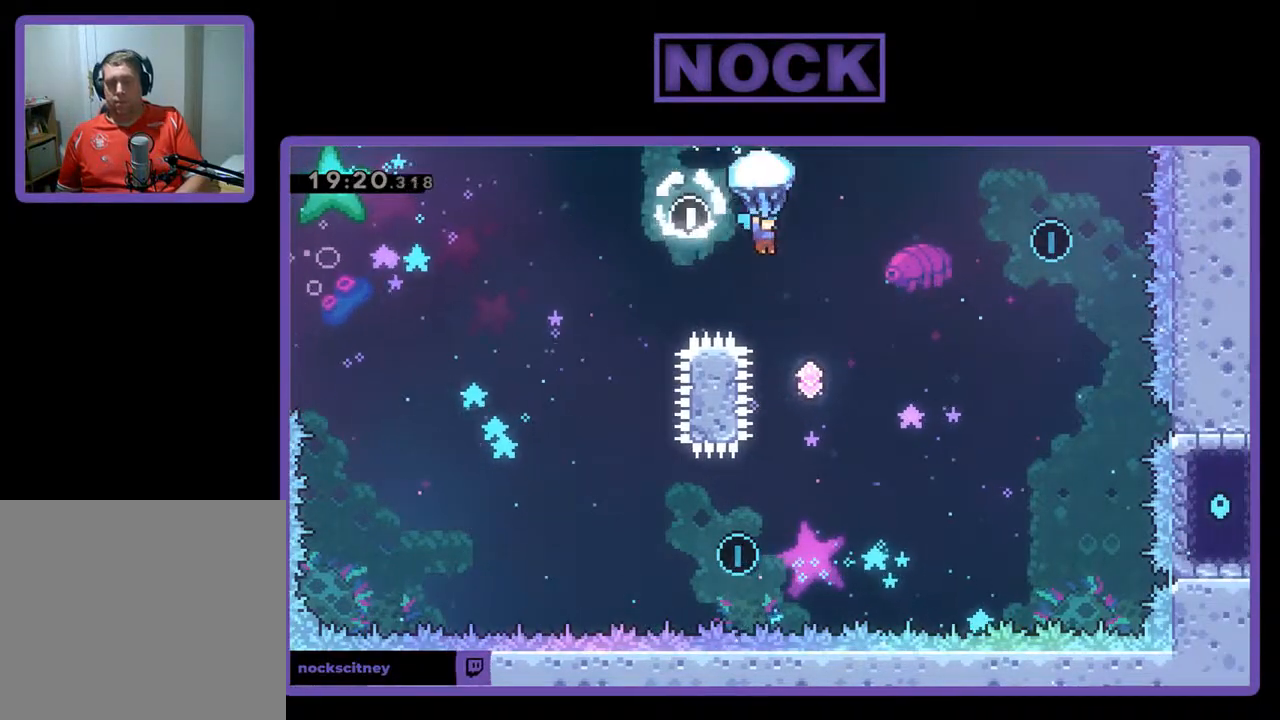
{"buttons": ["R2"], "left_stick": "center", "events": [[300, "DPAD_RIGHT", "down"], [433, "DPAD_RIGHT", "up"]]}
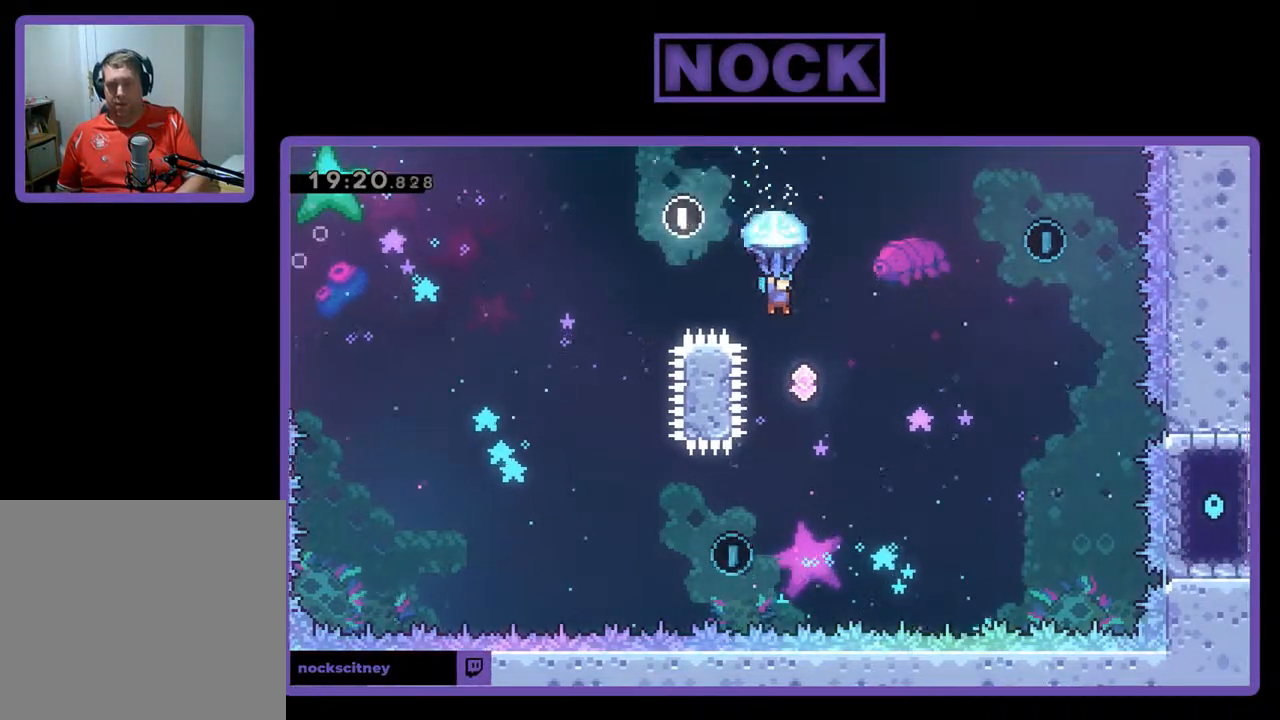
{"buttons": ["DPAD_UP", "DPAD_RIGHT"], "left_stick": "center", "events": [[167, "DPAD_RIGHT", "down"], [233, "DPAD_RIGHT", "up"], [400, "DPAD_UP", "down"], [467, "DPAD_RIGHT", "down"], [467, "R2", "up"]]}
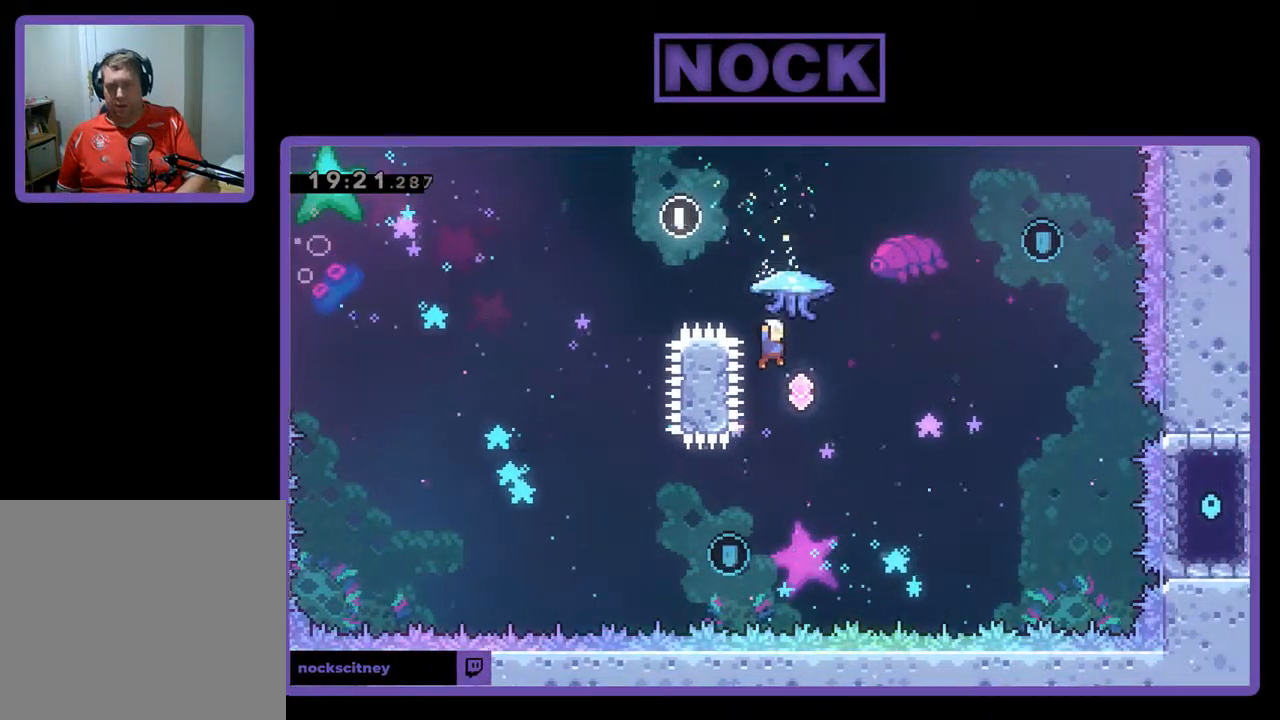
{"buttons": ["CIRCLE", "R2", "DPAD_UP", "DPAD_RIGHT"], "left_stick": "center", "events": [[133, "R2", "down"], [167, "CIRCLE", "down"]]}
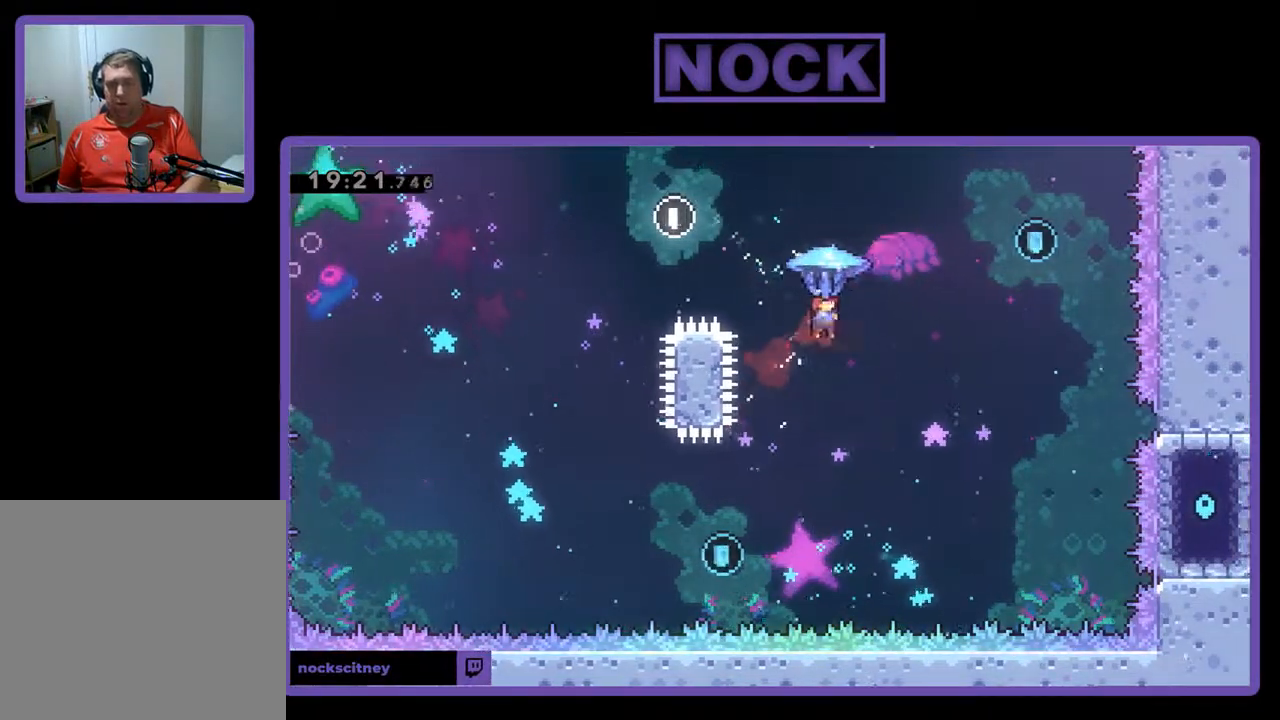
{"buttons": ["R2"], "left_stick": "center", "events": [[100, "CIRCLE", "up"], [400, "DPAD_UP", "up"], [500, "DPAD_RIGHT", "up"]]}
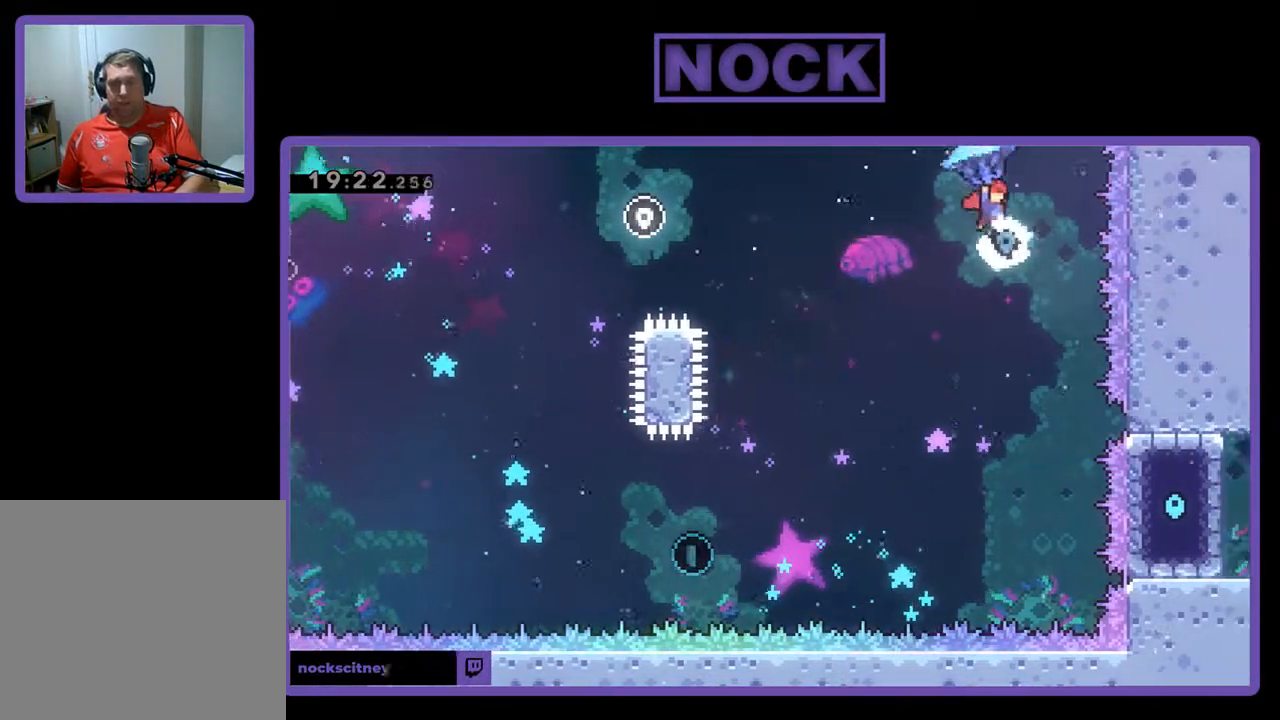
{"buttons": ["R2", "DPAD_LEFT"], "left_stick": "center", "events": [[67, "DPAD_LEFT", "down"]]}
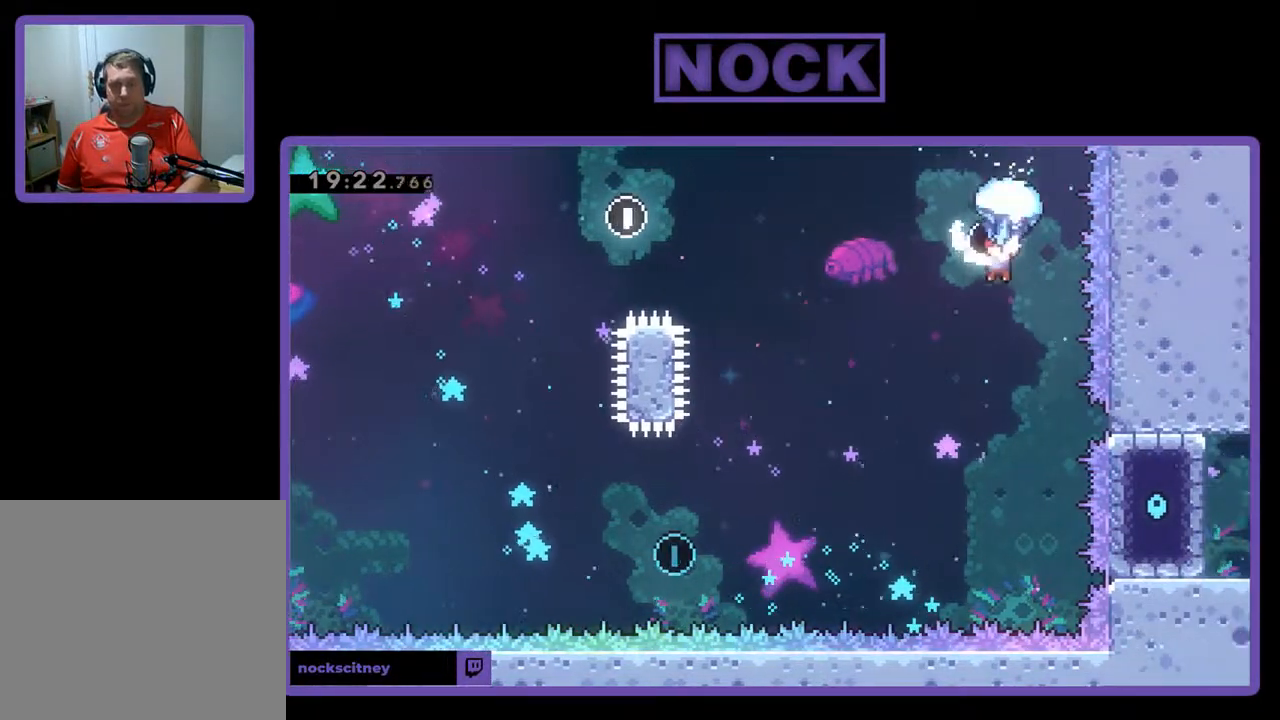
{"buttons": ["R2", "DPAD_LEFT"], "left_stick": "center", "events": [[267, "DPAD_LEFT", "up"], [433, "DPAD_LEFT", "down"]]}
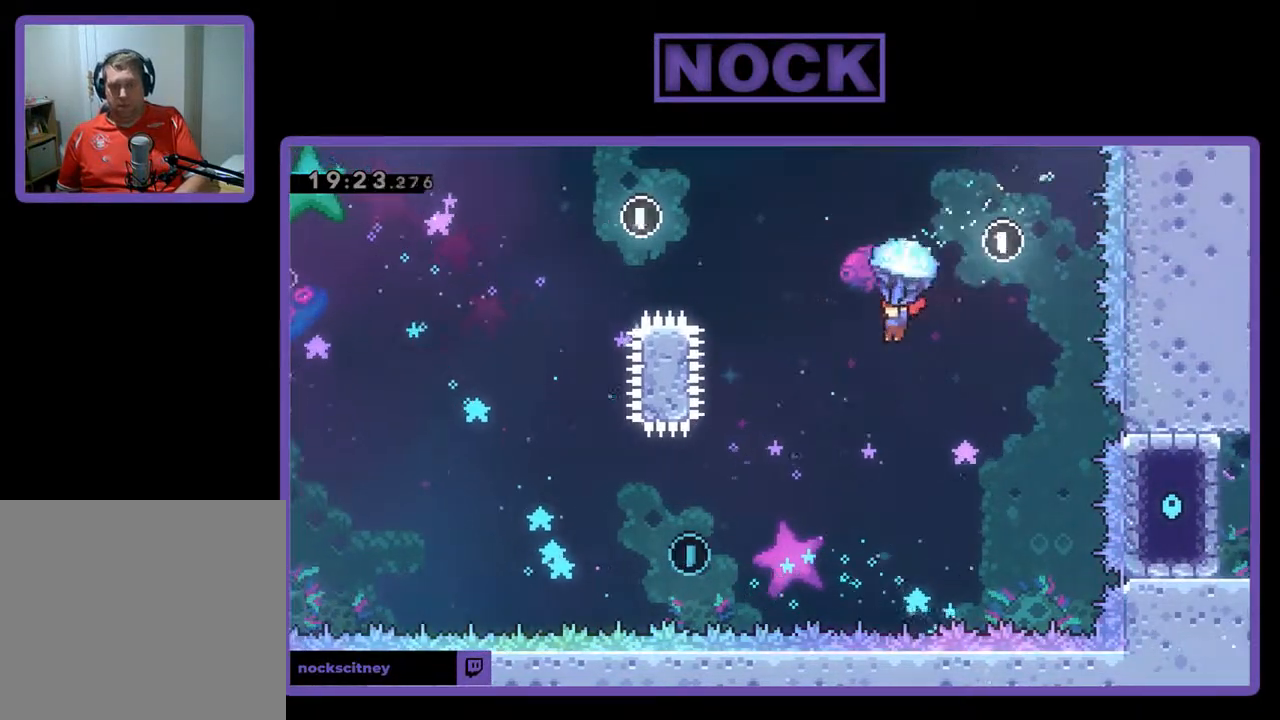
{"buttons": ["R2"], "left_stick": "center", "events": [[200, "DPAD_LEFT", "up"]]}
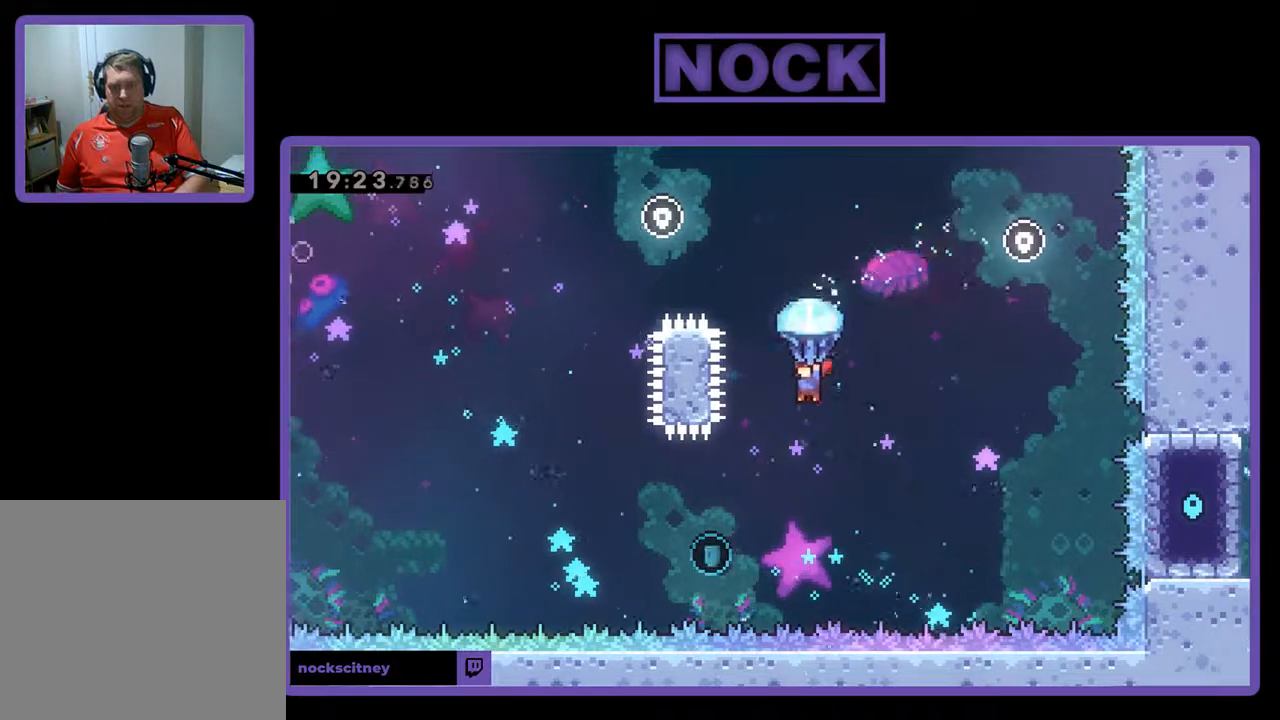
{"buttons": ["R2"], "left_stick": "center", "events": [[367, "DPAD_LEFT", "down"], [467, "DPAD_LEFT", "up"]]}
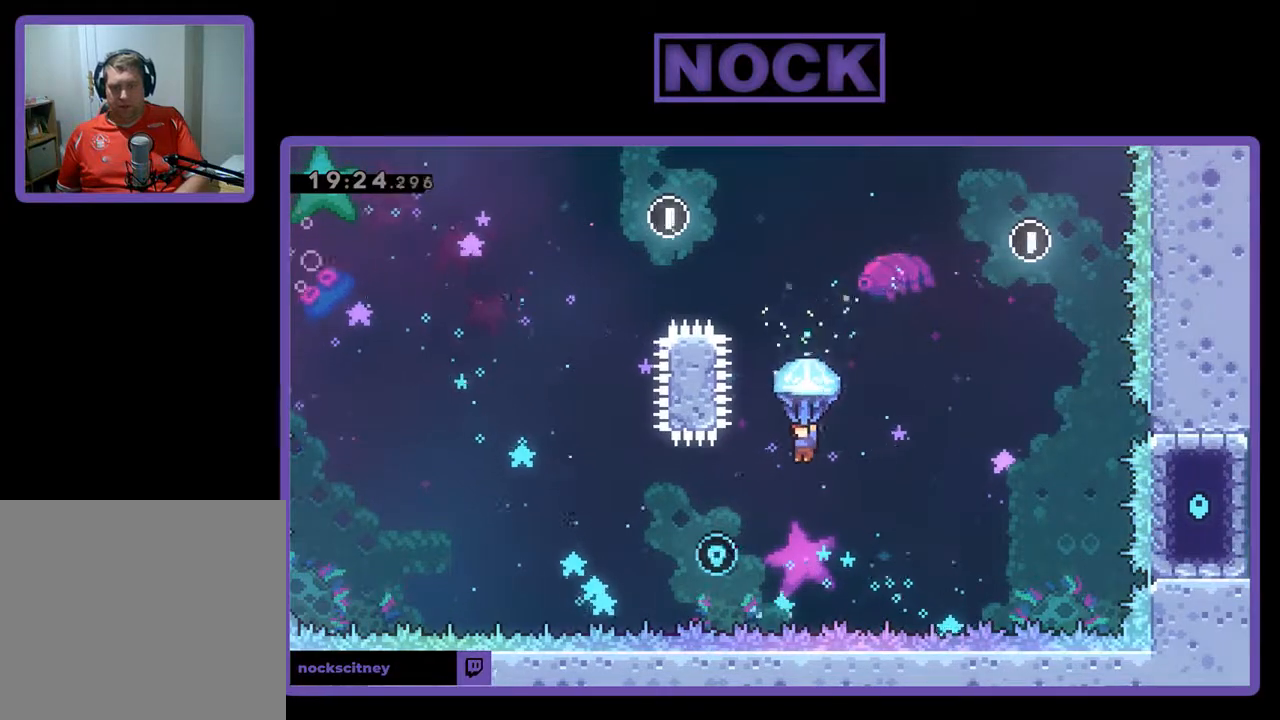
{"buttons": ["R2", "DPAD_LEFT"], "left_stick": "center", "events": [[133, "DPAD_LEFT", "down"], [333, "DPAD_LEFT", "up"], [467, "DPAD_LEFT", "down"]]}
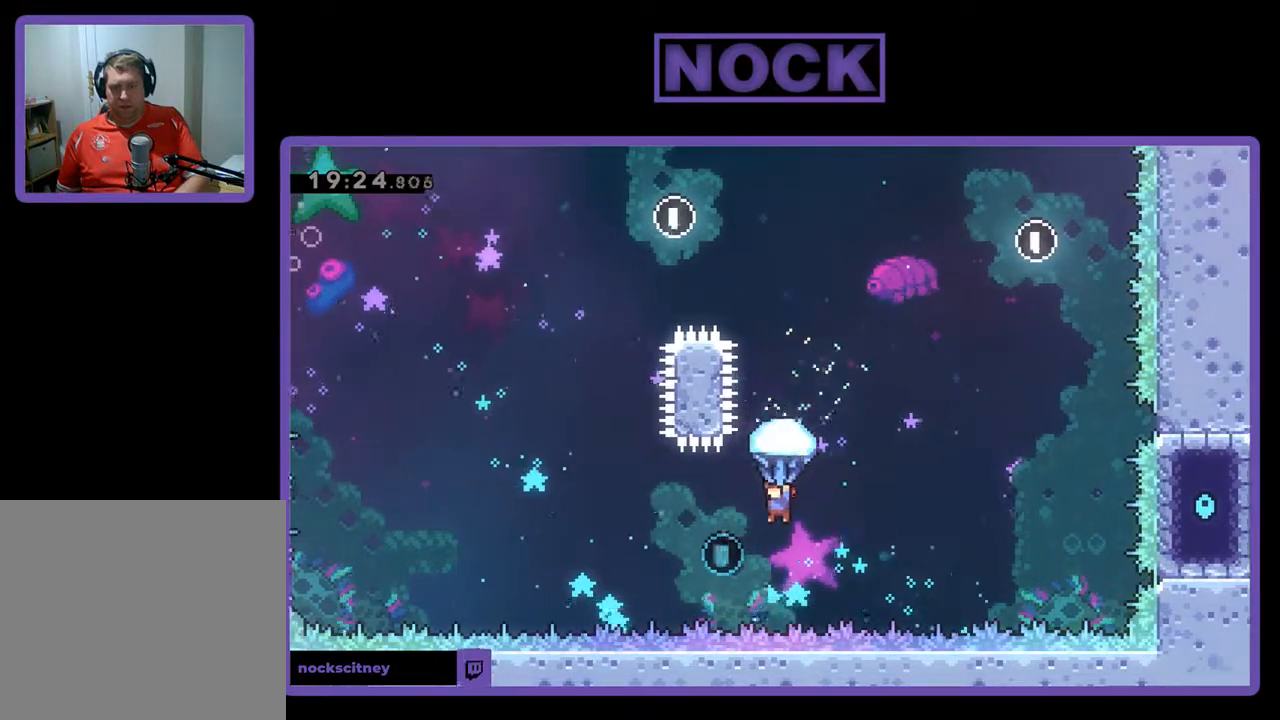
{"buttons": ["R2", "DPAD_UP", "DPAD_RIGHT"], "left_stick": "center", "events": [[167, "DPAD_LEFT", "up"], [233, "DPAD_RIGHT", "down"], [267, "DPAD_UP", "down"]]}
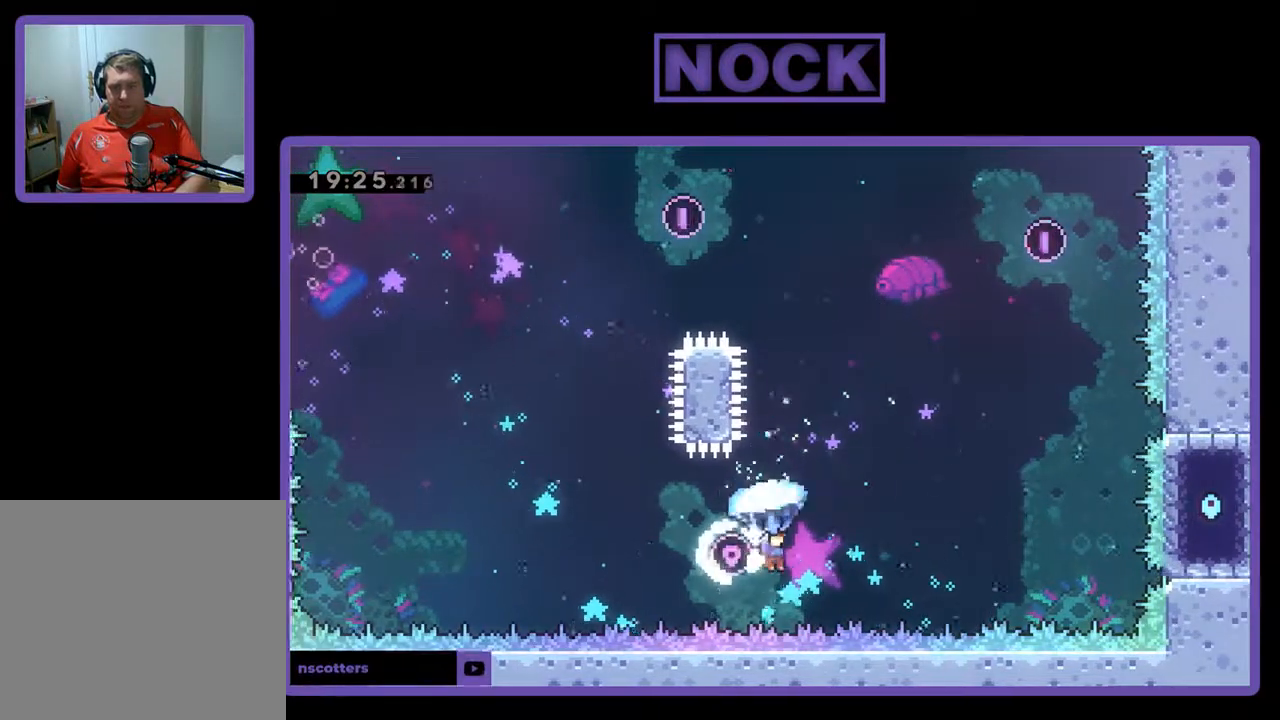
{"buttons": ["DPAD_UP", "DPAD_RIGHT"], "left_stick": "center", "events": [[500, "R2", "up"]]}
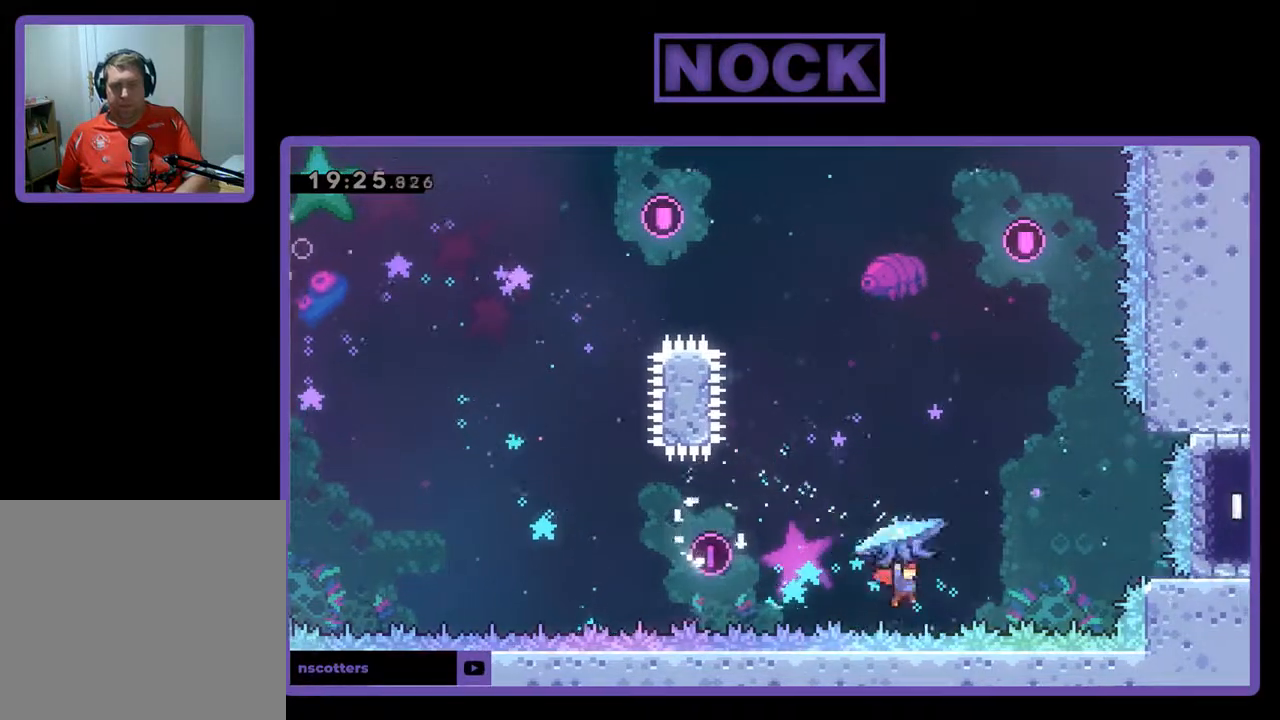
{"buttons": ["CIRCLE", "DPAD_UP", "DPAD_RIGHT"], "left_stick": "center", "events": [[67, "CIRCLE", "down"], [233, "CIRCLE", "up"], [267, "CIRCLE", "down"]]}
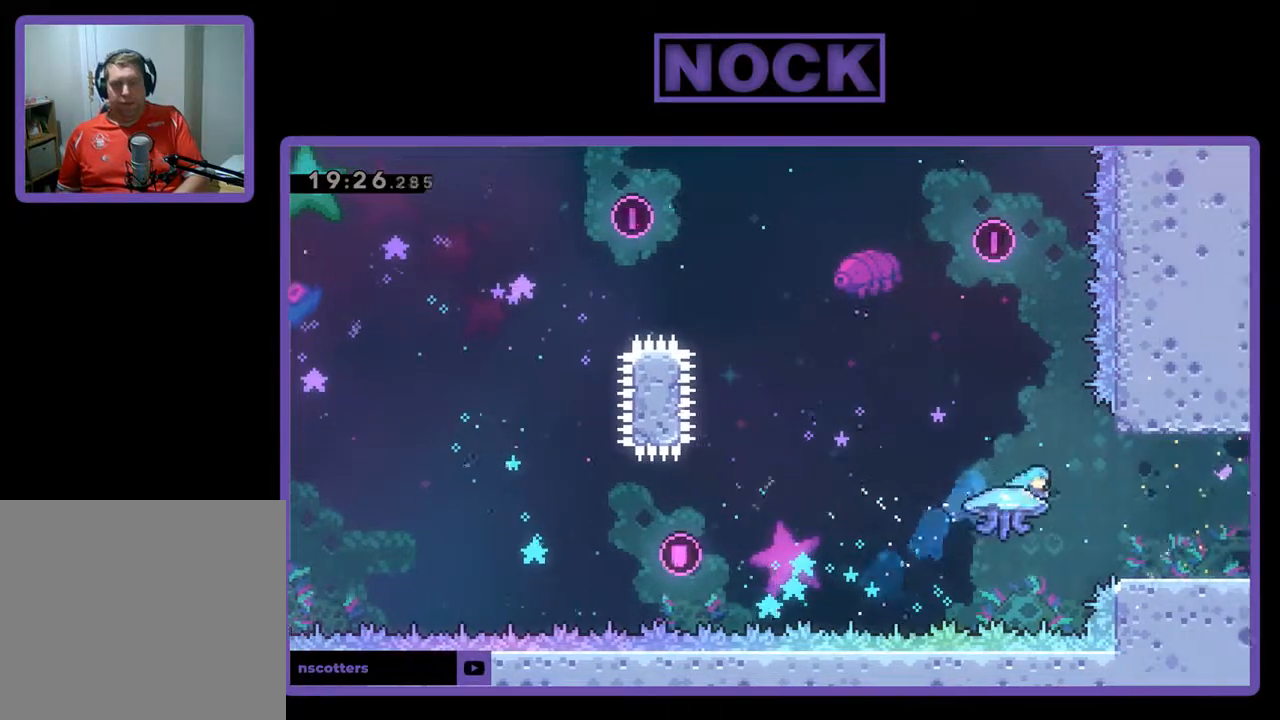
{"buttons": ["CROSS", "R2", "DPAD_UP", "DPAD_RIGHT"], "left_stick": "center", "events": [[233, "R2", "down"], [333, "DPAD_UP", "up"], [367, "DPAD_UP", "down"], [400, "CIRCLE", "up"], [467, "CROSS", "down"]]}
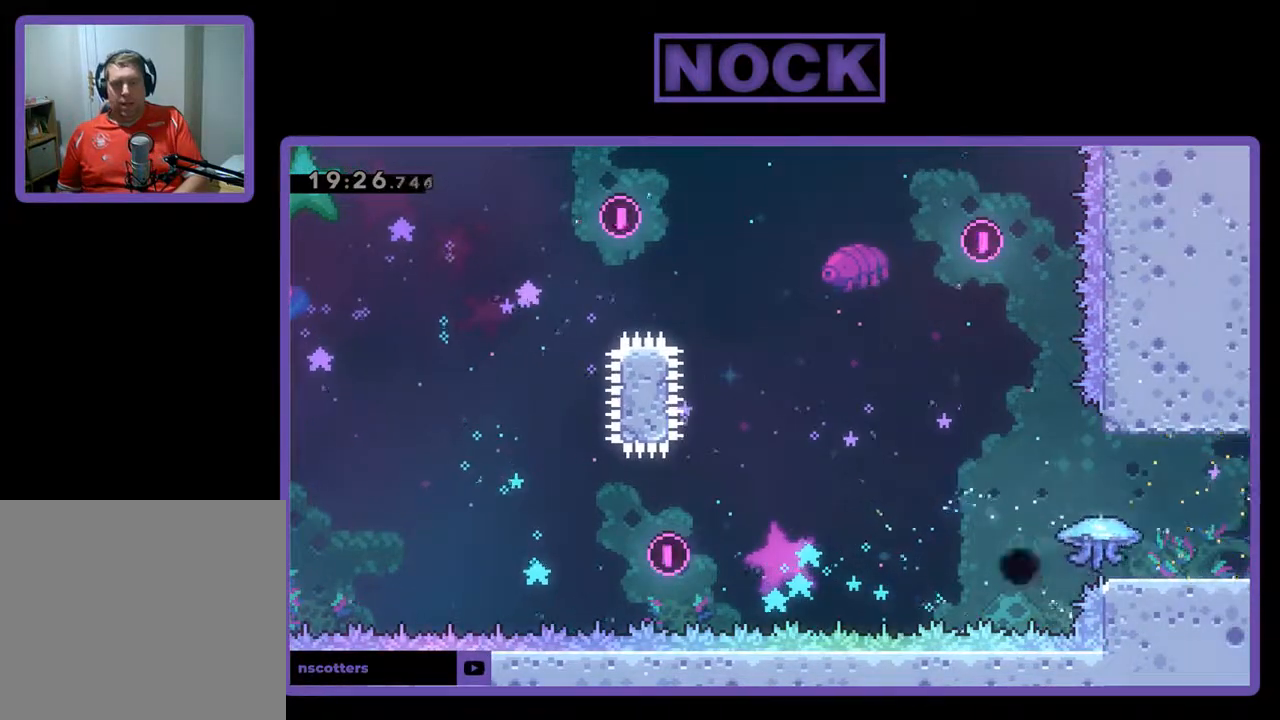
{"buttons": [], "left_stick": "center", "events": [[67, "DPAD_UP", "up"], [167, "CROSS", "up"], [167, "DPAD_RIGHT", "up"], [167, "R2", "up"]]}
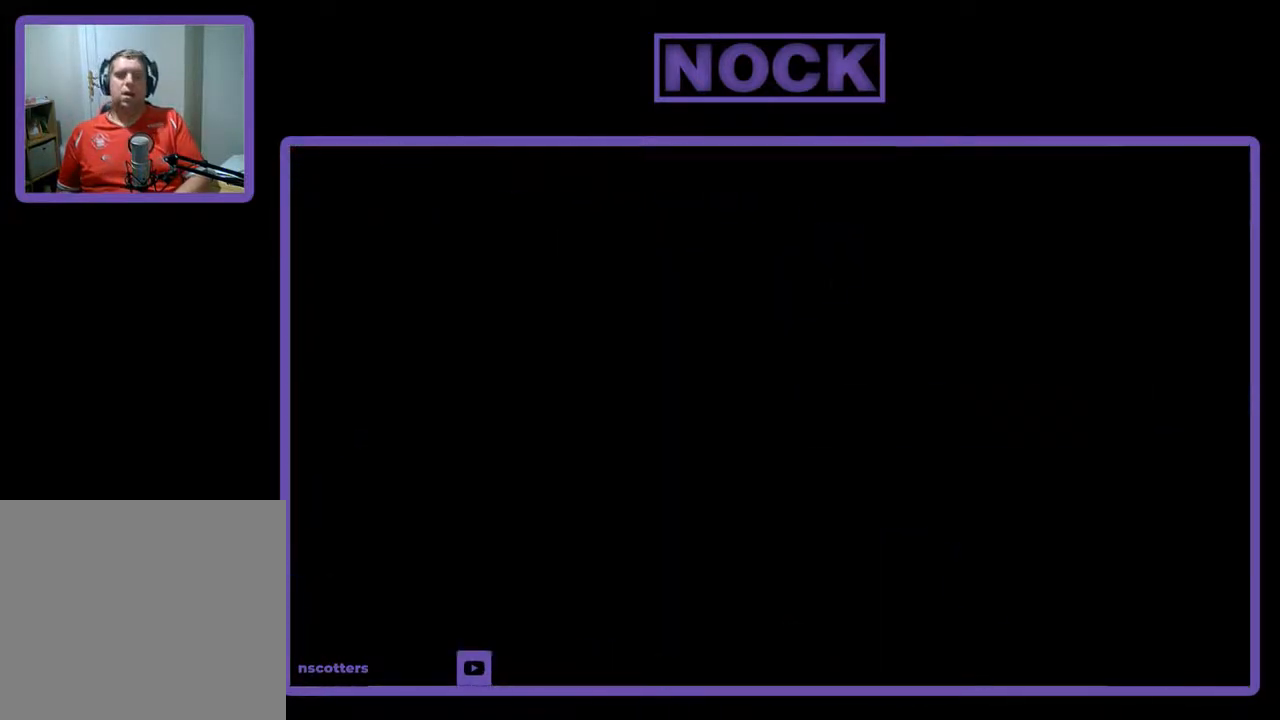
{"buttons": [], "left_stick": "center", "events": []}
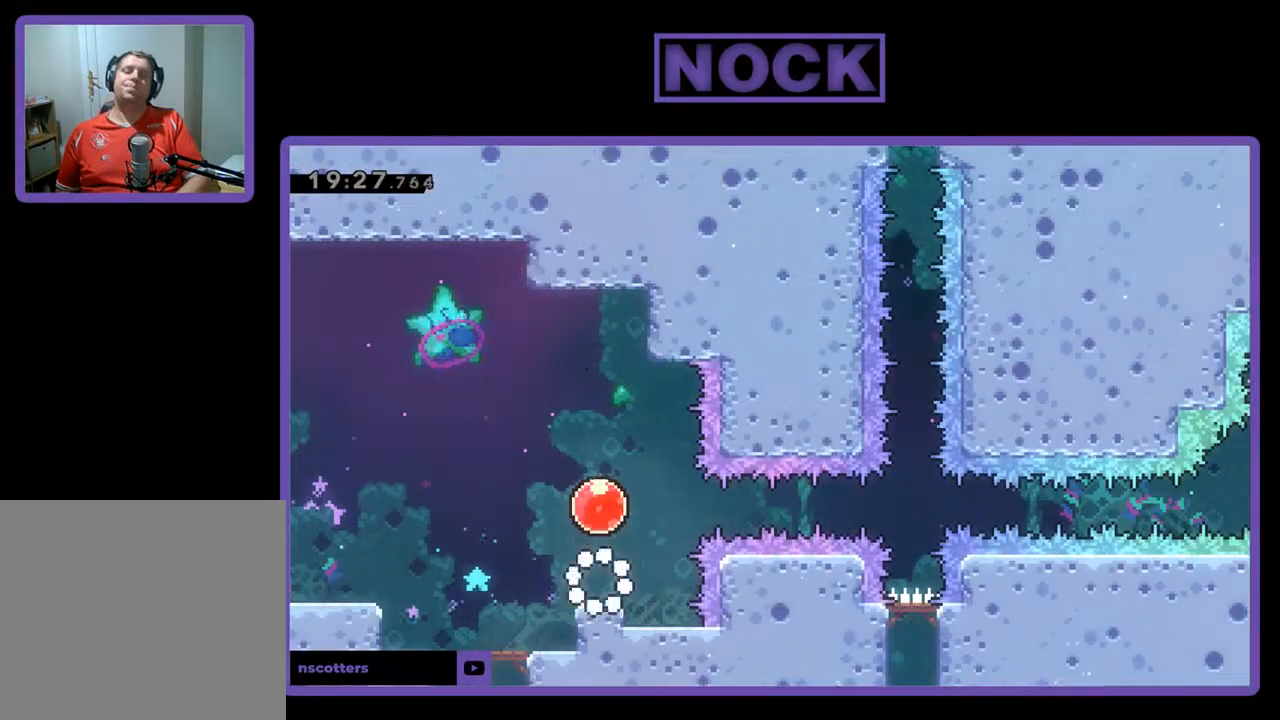
{"buttons": ["CROSS", "R2"], "left_stick": "center", "events": [[267, "R2", "down"], [400, "CROSS", "down"]]}